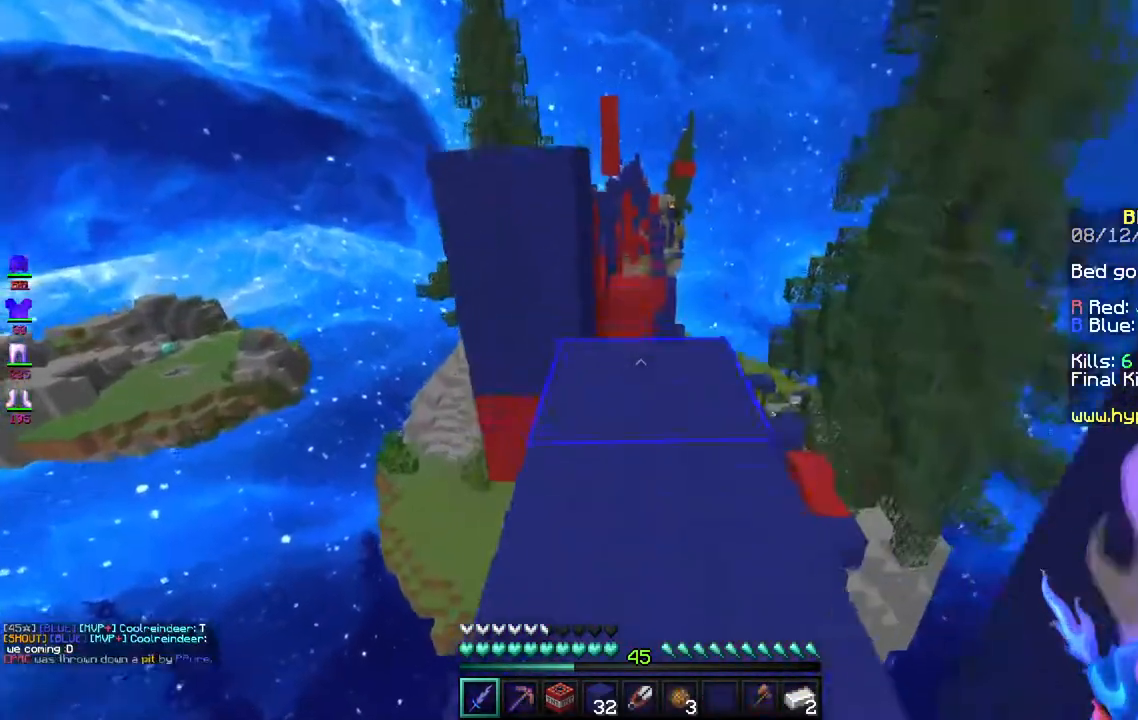
Gameplay with keyboard and mouse; each line is a JSON object with the keys and mouse buttons held at the frame after it. "events" lists presses ("down") and releases ("up") of "a", "d", "s", "space", "w", "mouse_left" and "mouse_right" between this image and that frame as [ms after this image, input, new state], when the widget could be followed in between. "mouse_left", "mouse_right" = the "left", "right" buttons of the "mouse" list. No other keys are recorded. Fast repeated clicks can show as one long hold. Mouse movement is not recorded.
{"keys": ["w"], "mouse": [], "events": [[117, "space", "up"]]}
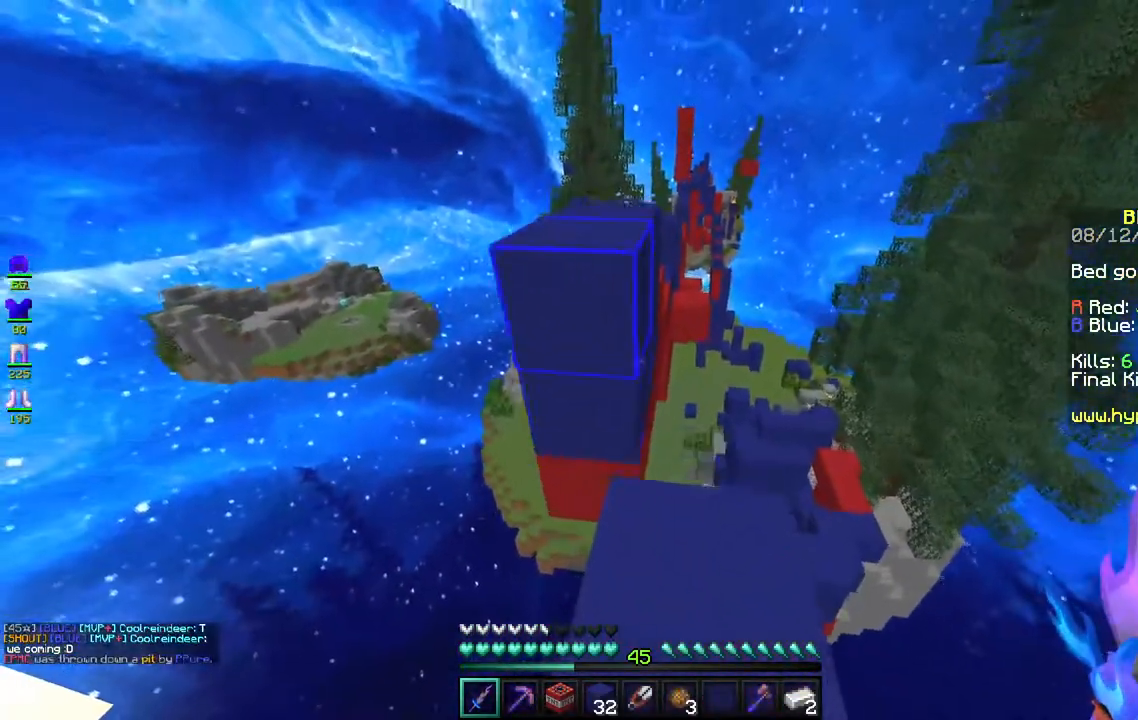
{"keys": ["w"], "mouse": [], "events": [[83, "space", "down"], [317, "space", "up"]]}
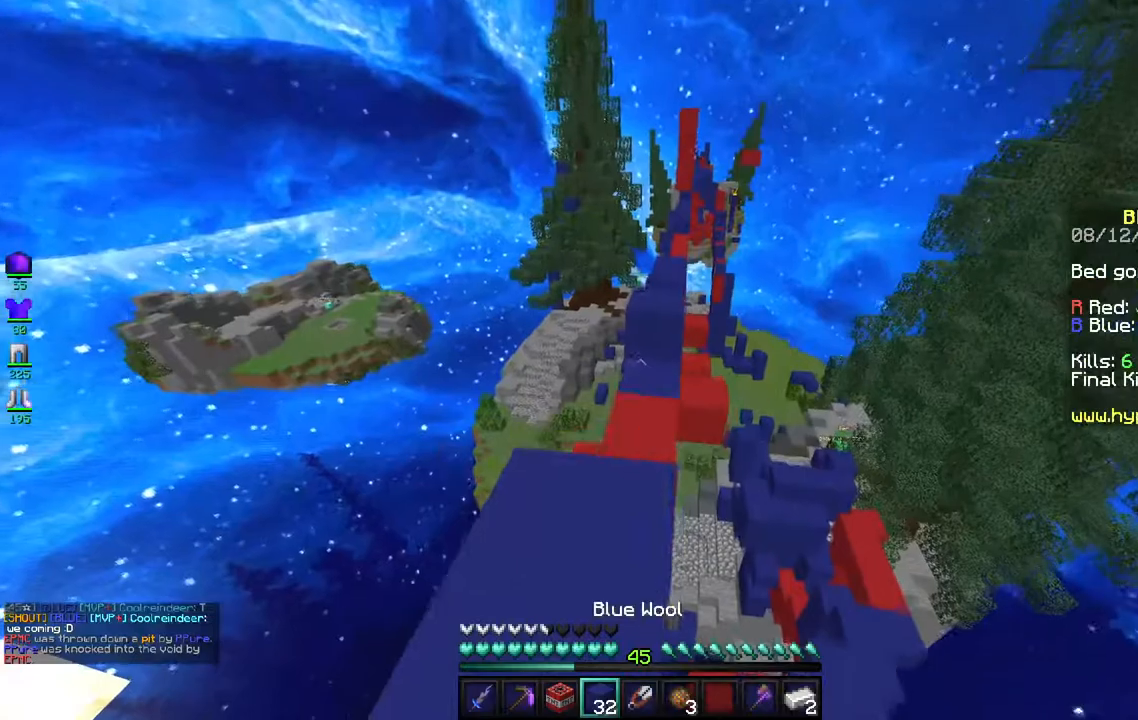
{"keys": ["space", "w"], "mouse": [], "events": [[250, "space", "down"]]}
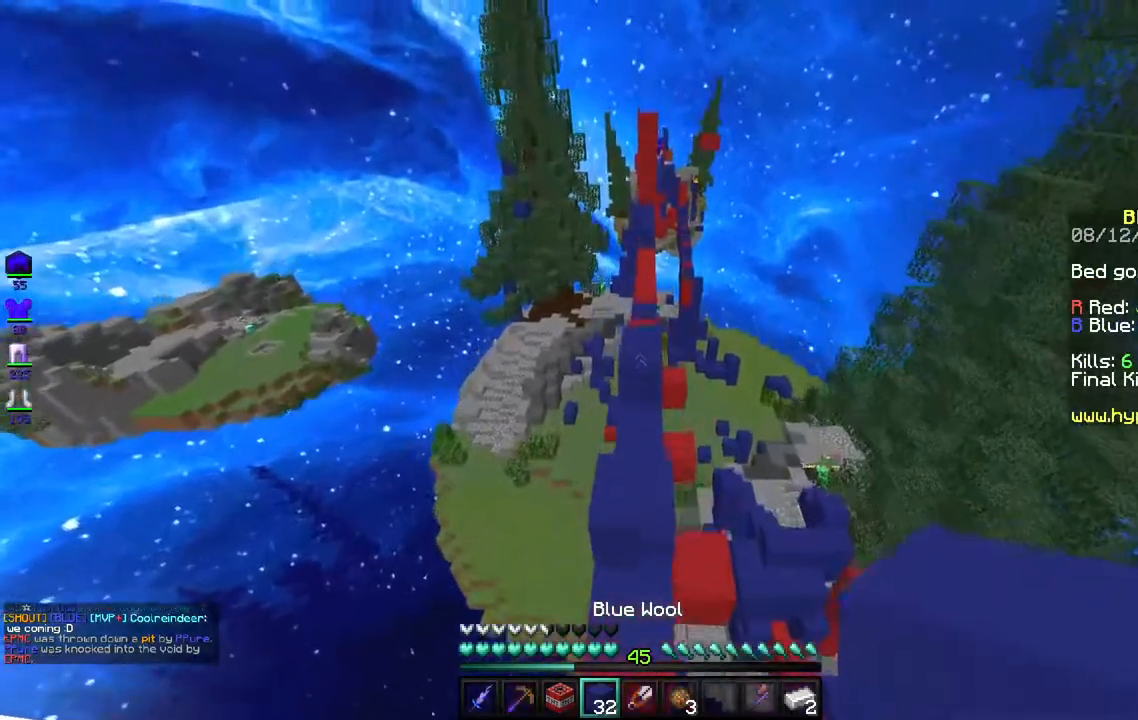
{"keys": ["space", "w"], "mouse": [], "events": [[50, "space", "up"], [383, "space", "down"]]}
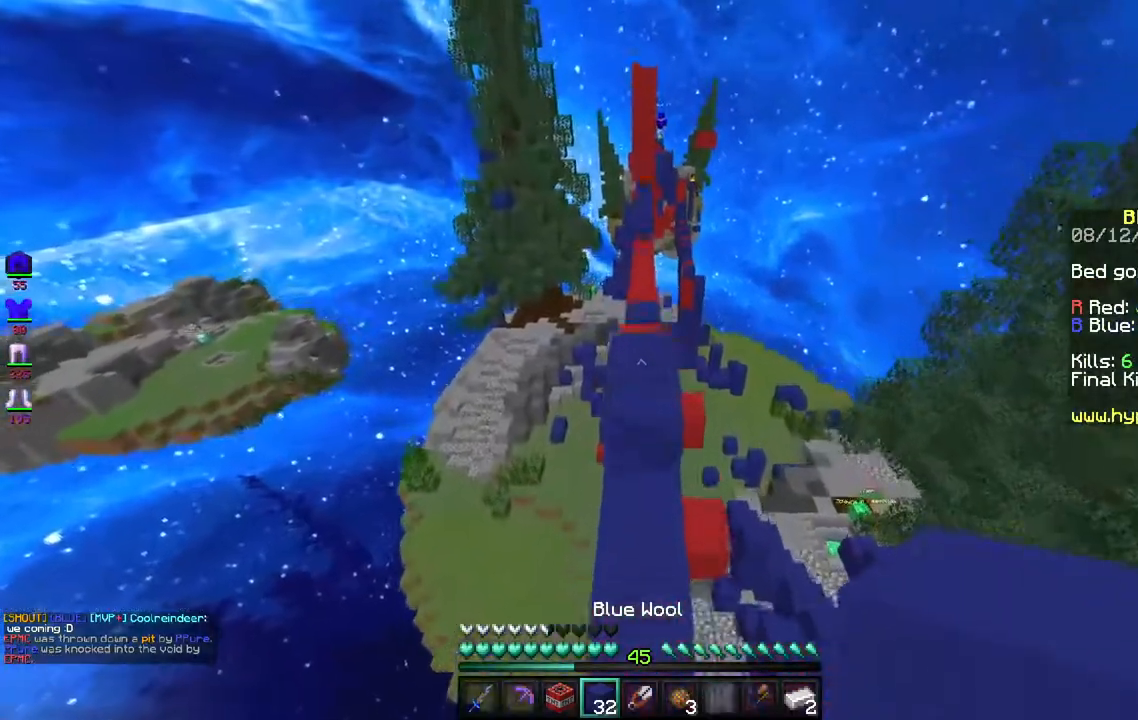
{"keys": ["w"], "mouse": [], "events": [[250, "space", "up"]]}
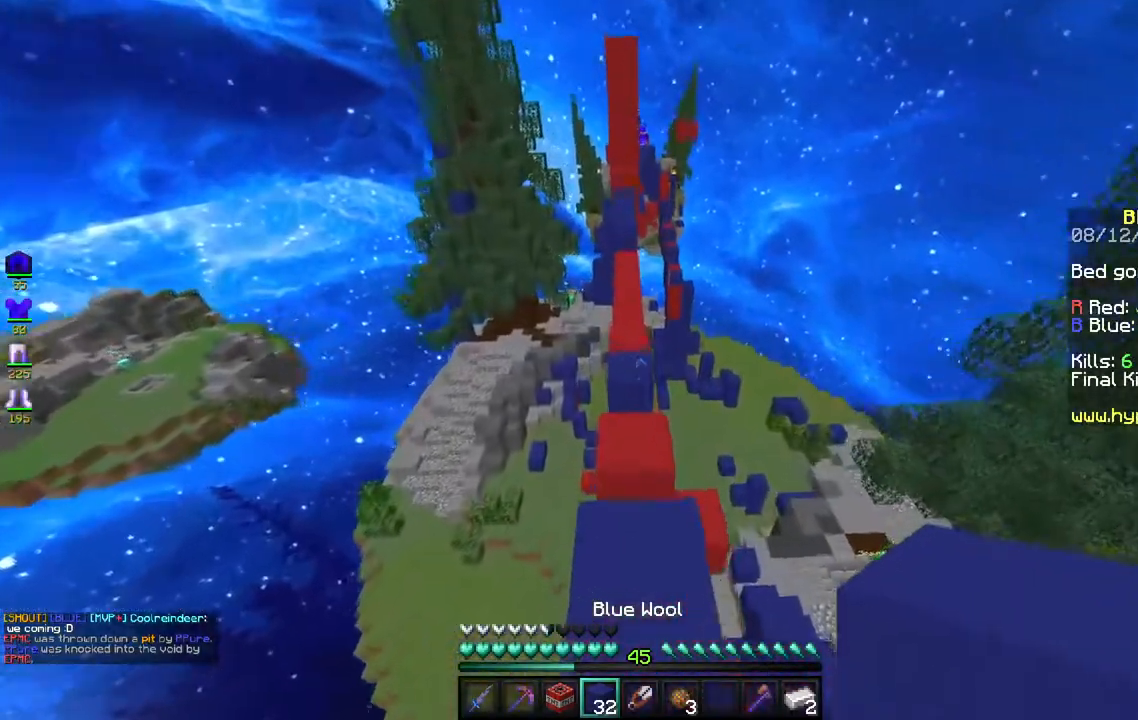
{"keys": ["space", "w"], "mouse": [], "events": [[233, "space", "down"]]}
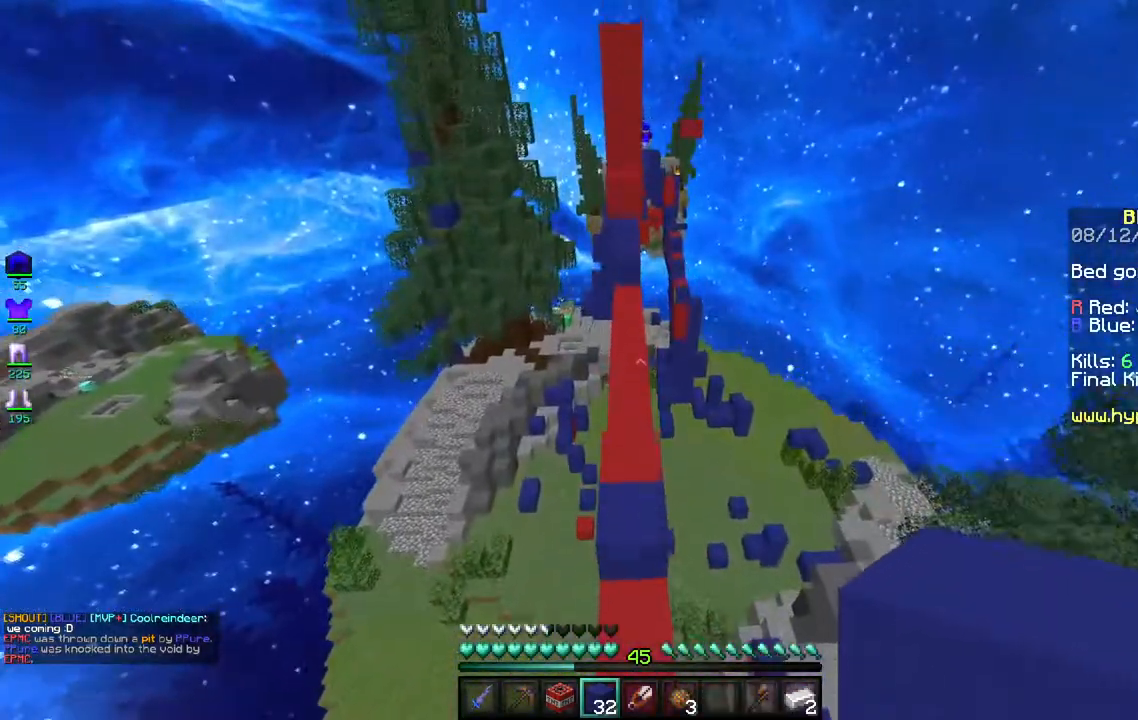
{"keys": ["space", "w"], "mouse": [], "events": [[17, "space", "up"], [350, "space", "down"]]}
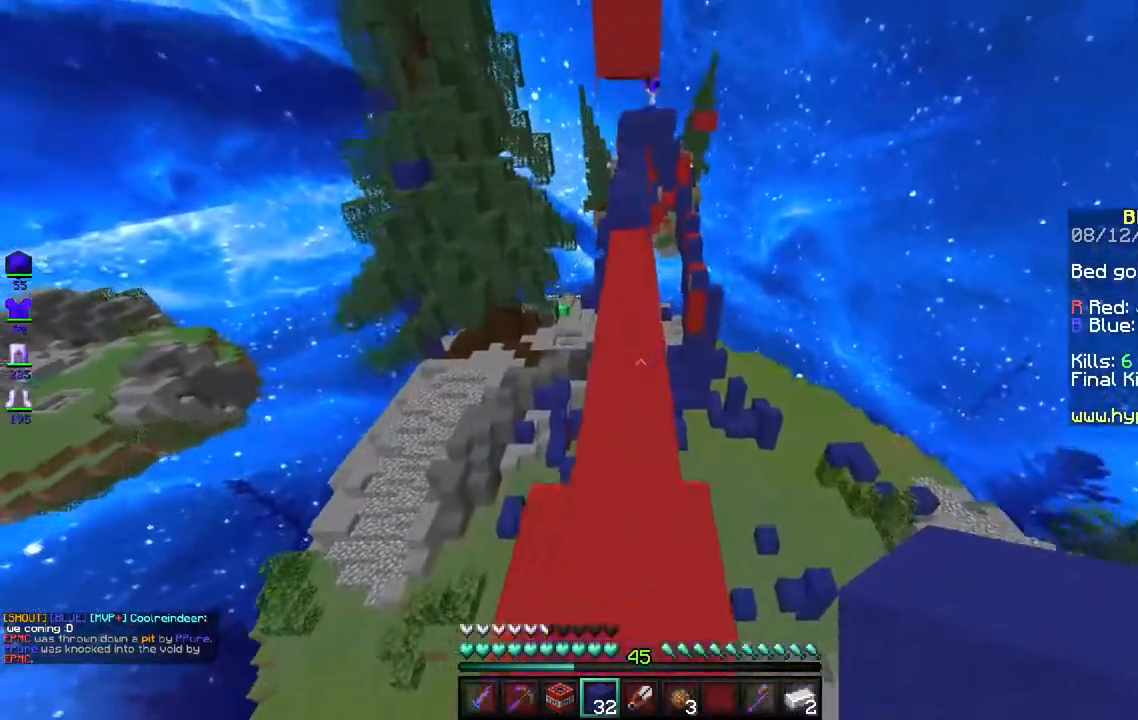
{"keys": ["w"], "mouse": [], "events": [[317, "space", "up"]]}
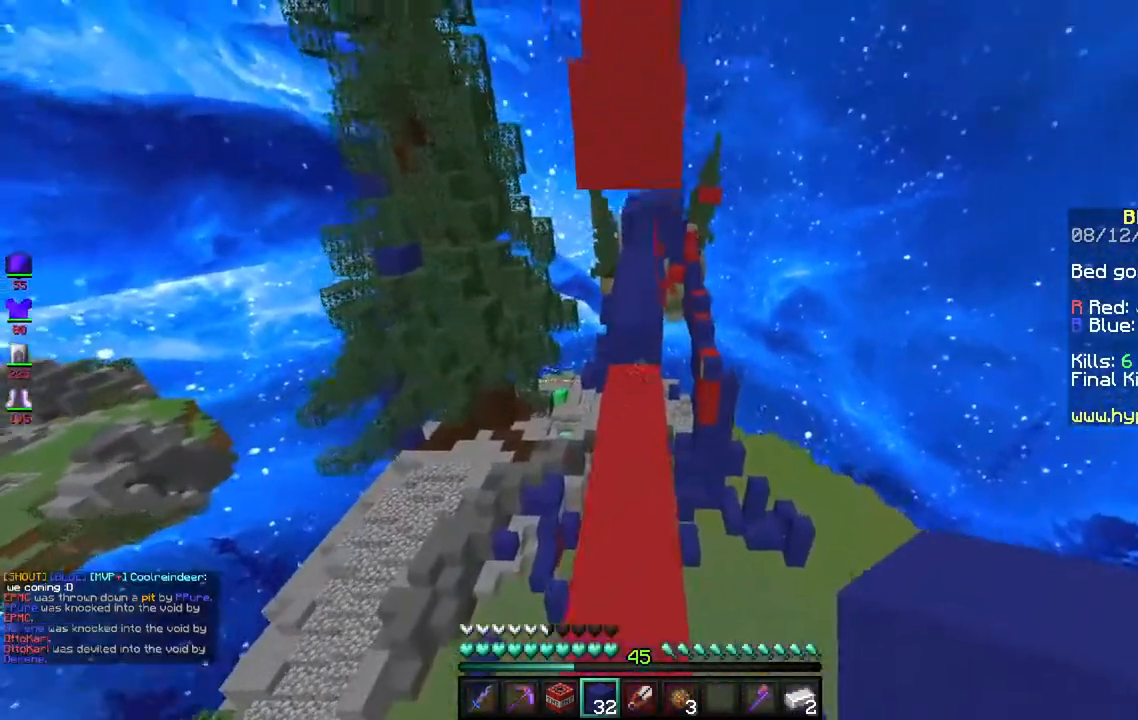
{"keys": ["w"], "mouse": [], "events": []}
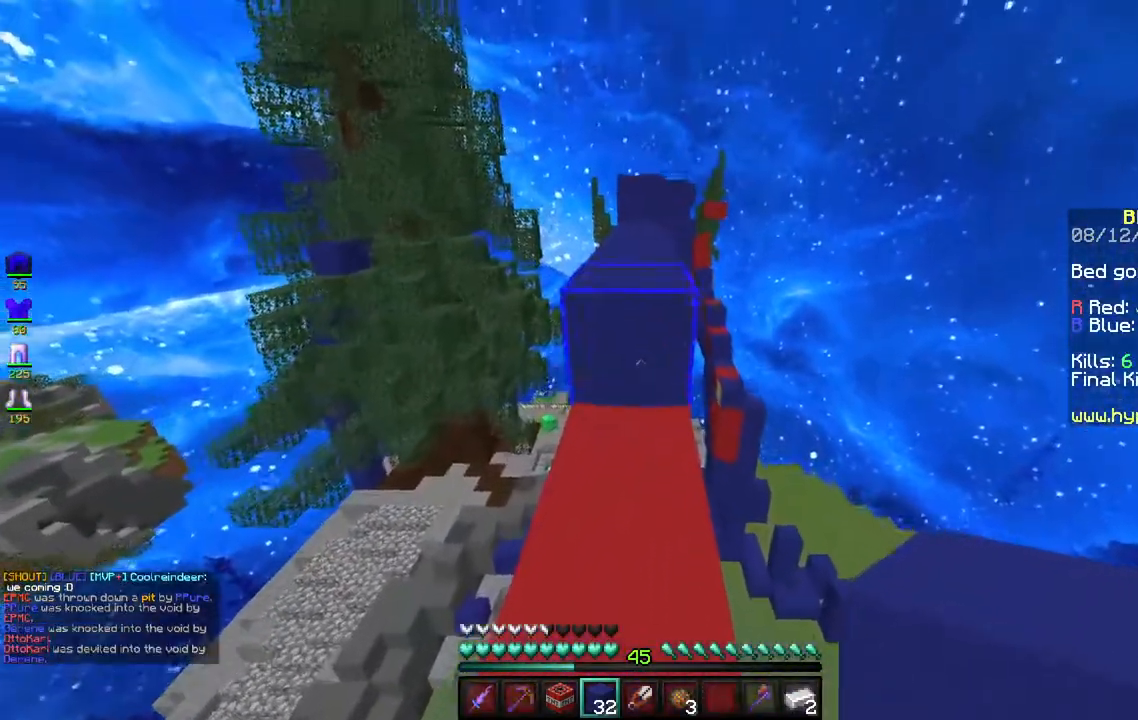
{"keys": ["space", "w"], "mouse": [], "events": [[167, "space", "down"], [383, "space", "up"], [483, "space", "down"]]}
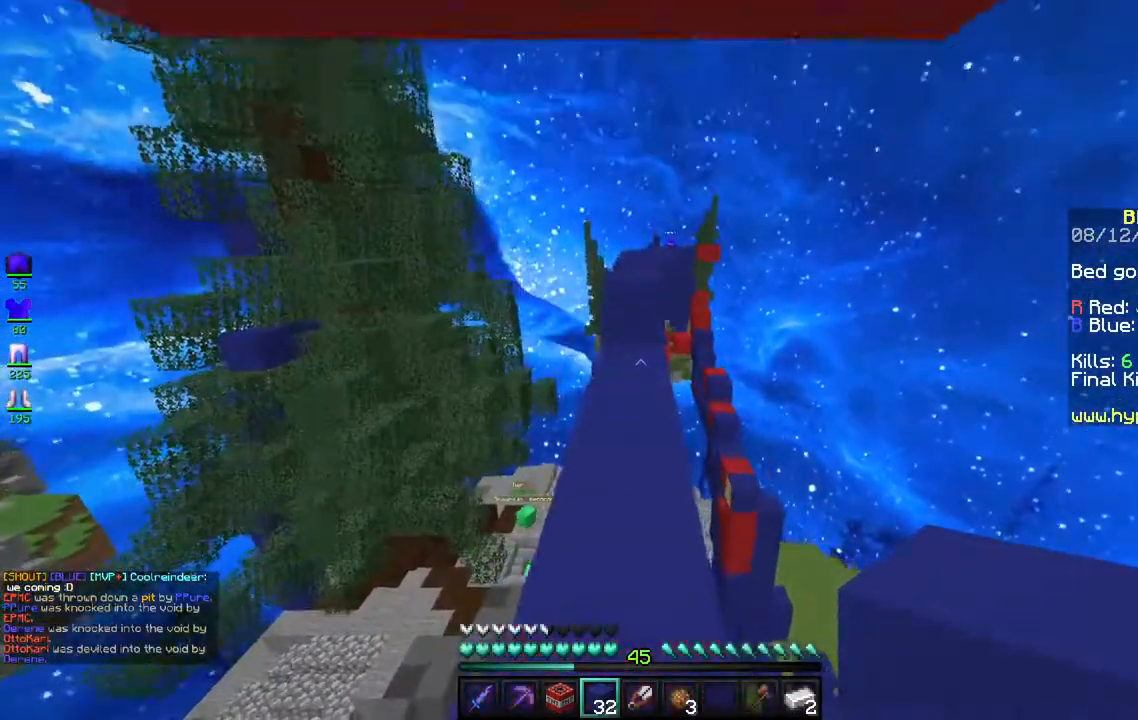
{"keys": ["w"], "mouse": [], "events": [[483, "space", "up"]]}
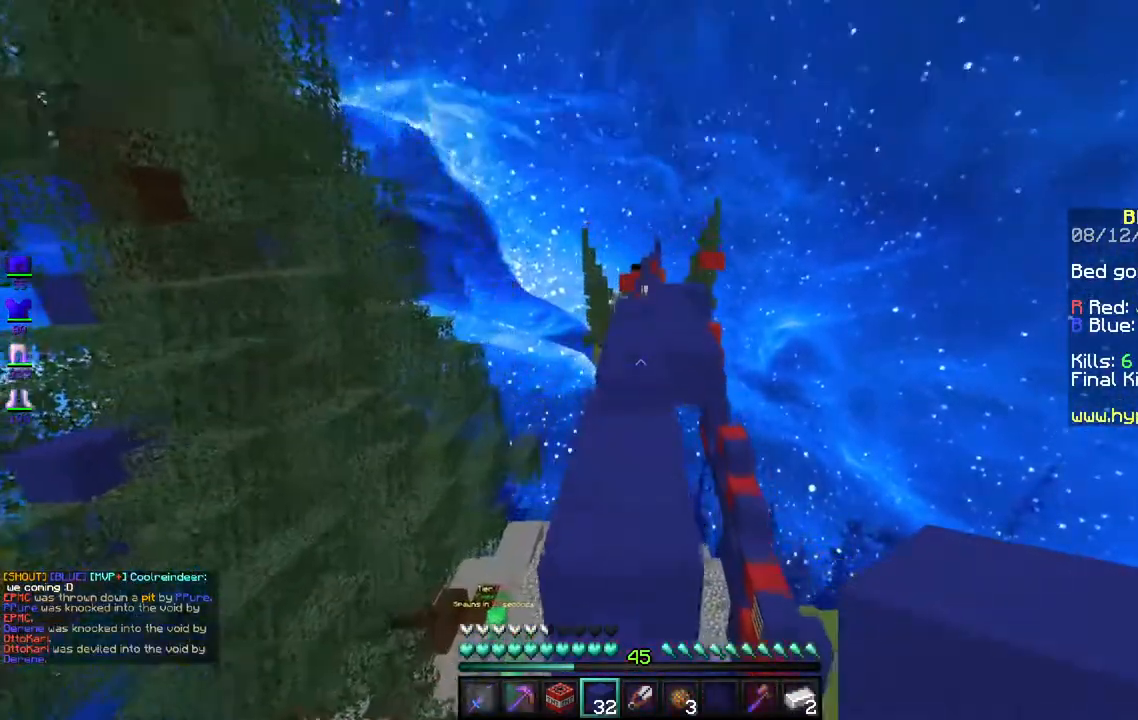
{"keys": ["w"], "mouse": [], "events": [[267, "space", "down"], [467, "space", "up"]]}
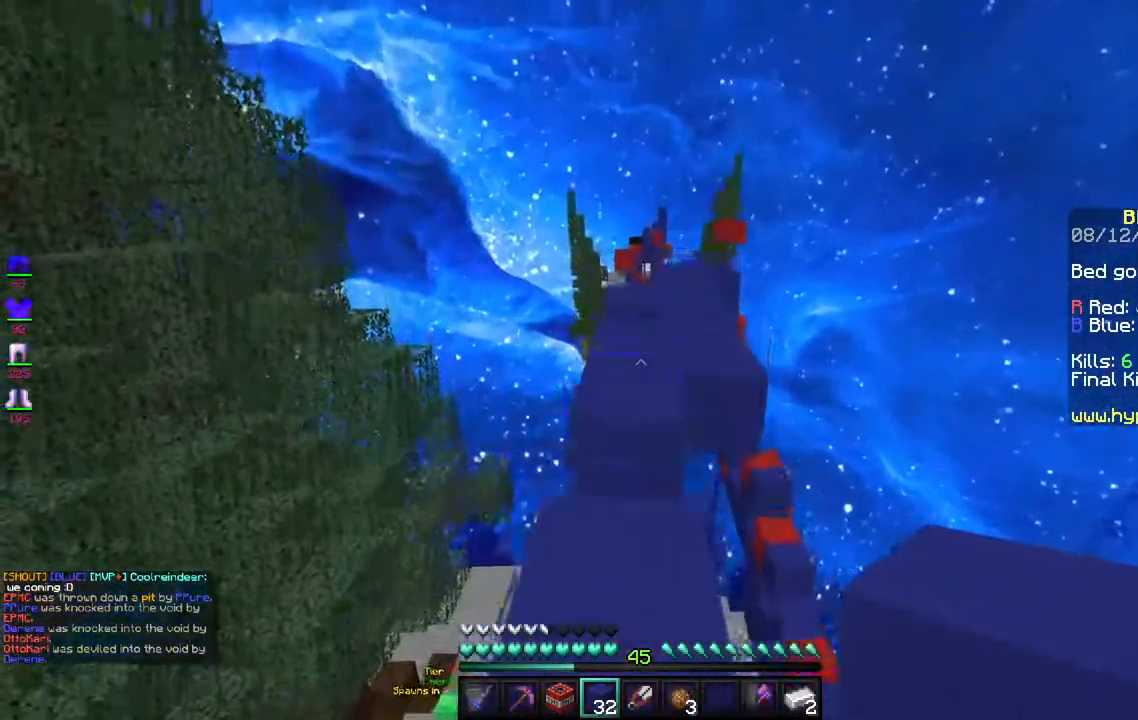
{"keys": ["w"], "mouse": [], "events": [[200, "space", "down"], [500, "space", "up"]]}
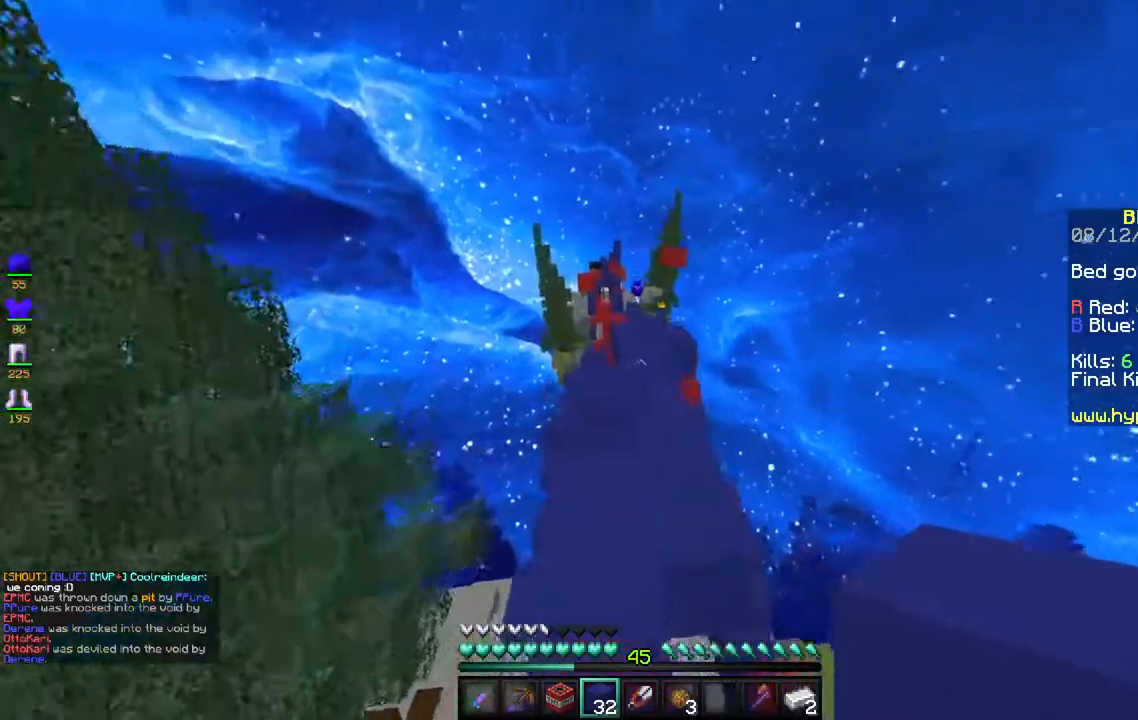
{"keys": ["space", "w"], "mouse": [], "events": [[217, "space", "down"]]}
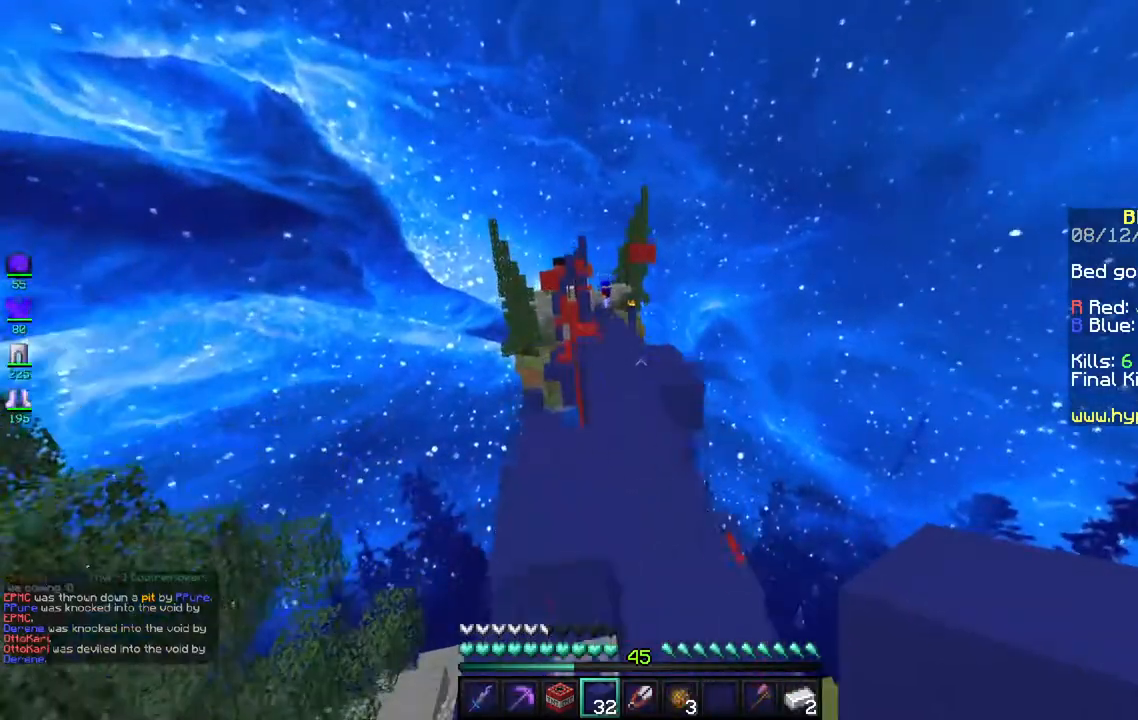
{"keys": ["space", "w"], "mouse": [], "events": [[50, "space", "up"], [233, "space", "down"]]}
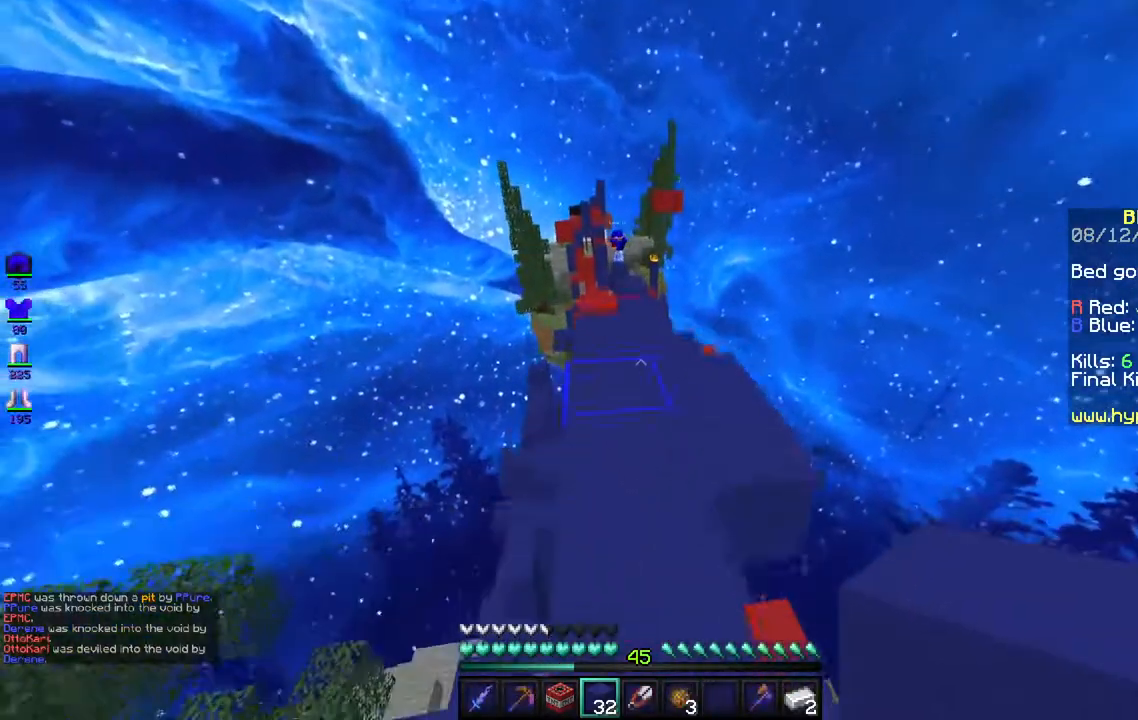
{"keys": ["space", "w"], "mouse": [], "events": [[183, "space", "up"], [383, "space", "down"]]}
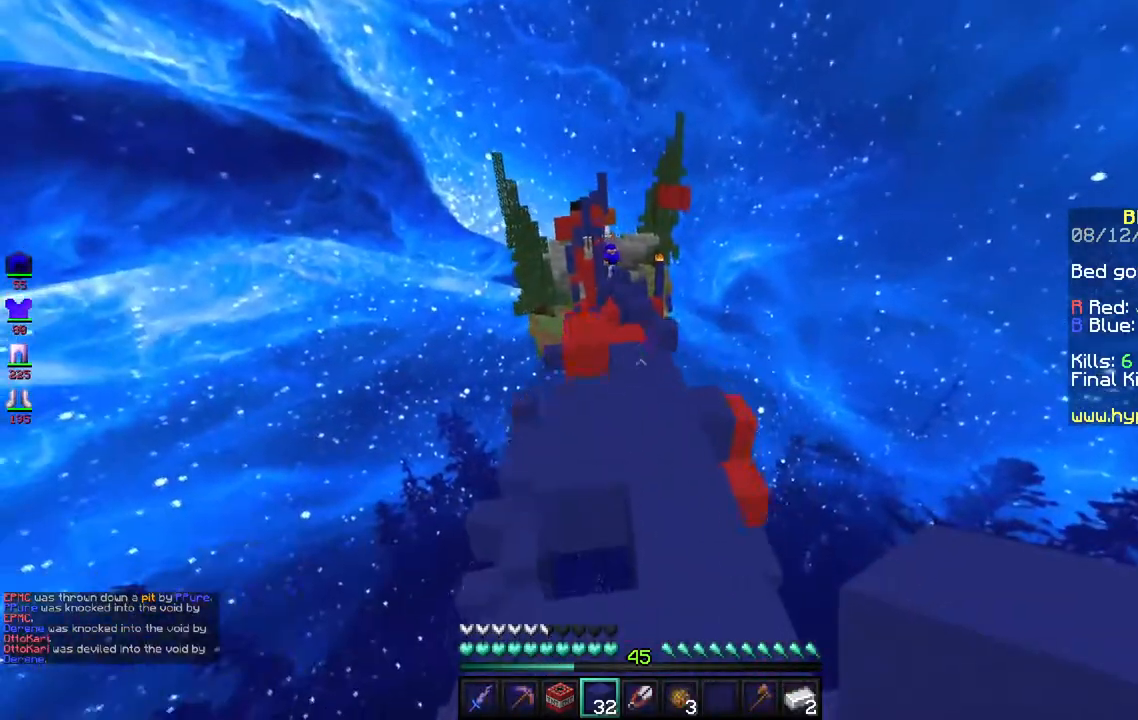
{"keys": ["w"], "mouse": [], "events": [[400, "space", "up"]]}
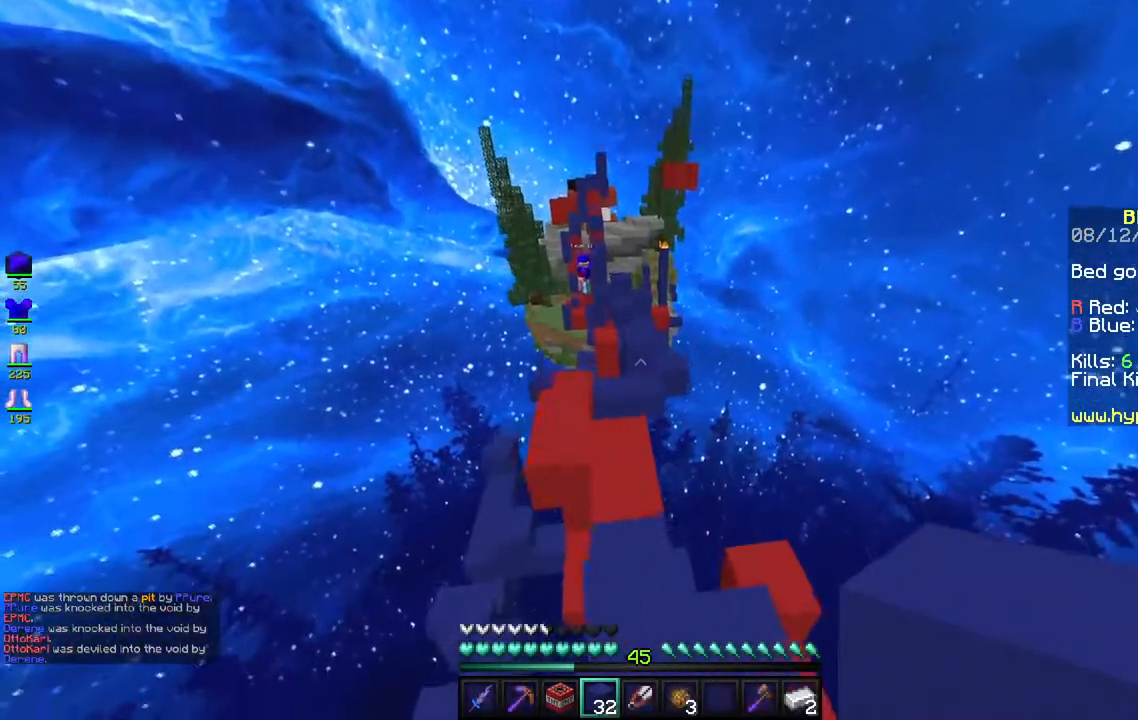
{"keys": ["a", "w"], "mouse": [], "events": [[183, "space", "down"], [283, "a", "down"], [433, "space", "up"]]}
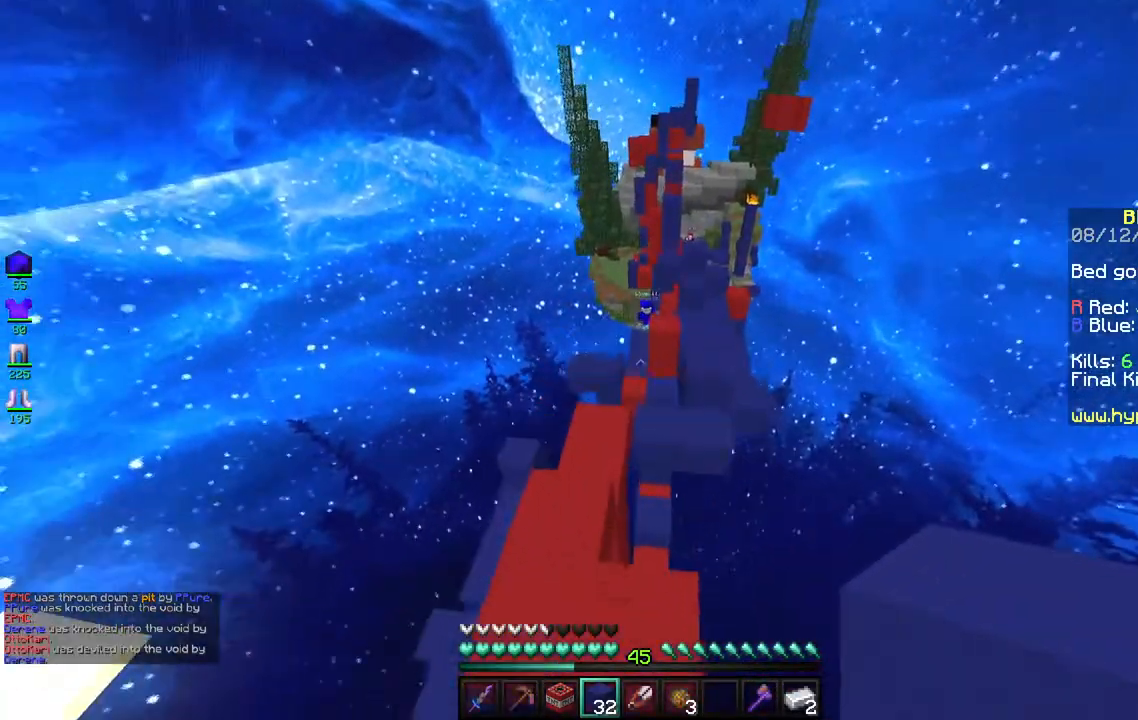
{"keys": ["w"], "mouse": [], "events": [[350, "a", "up"]]}
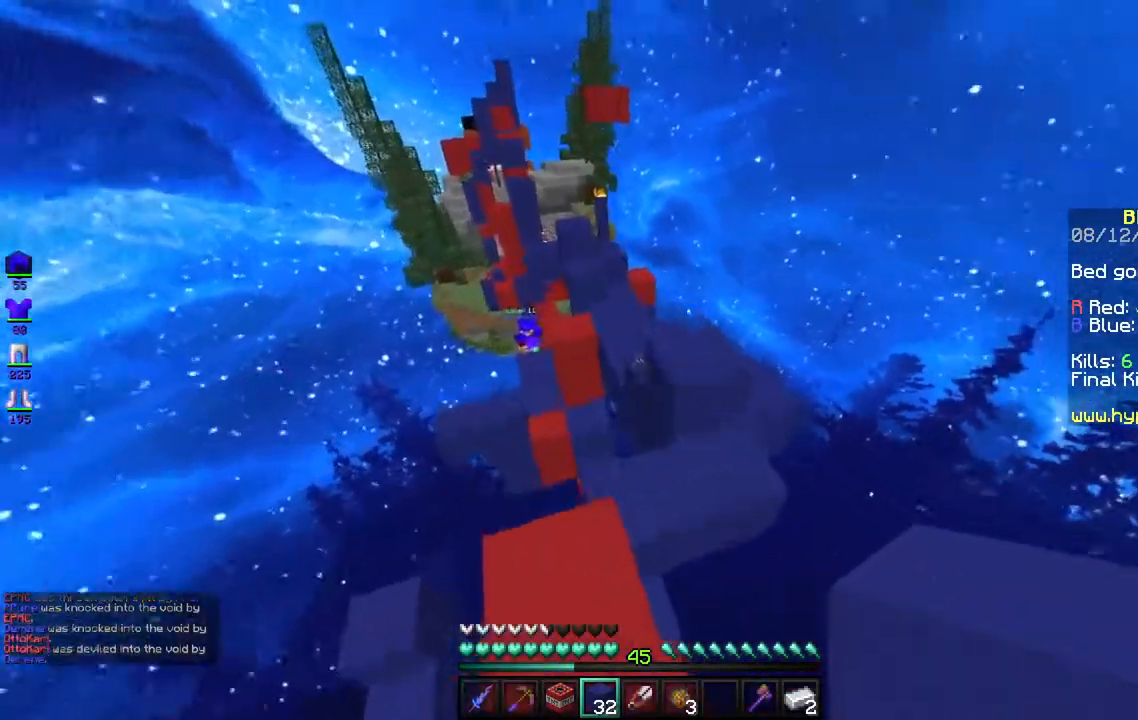
{"keys": ["space", "w"], "mouse": [], "events": [[133, "space", "down"], [350, "d", "down"], [483, "d", "up"]]}
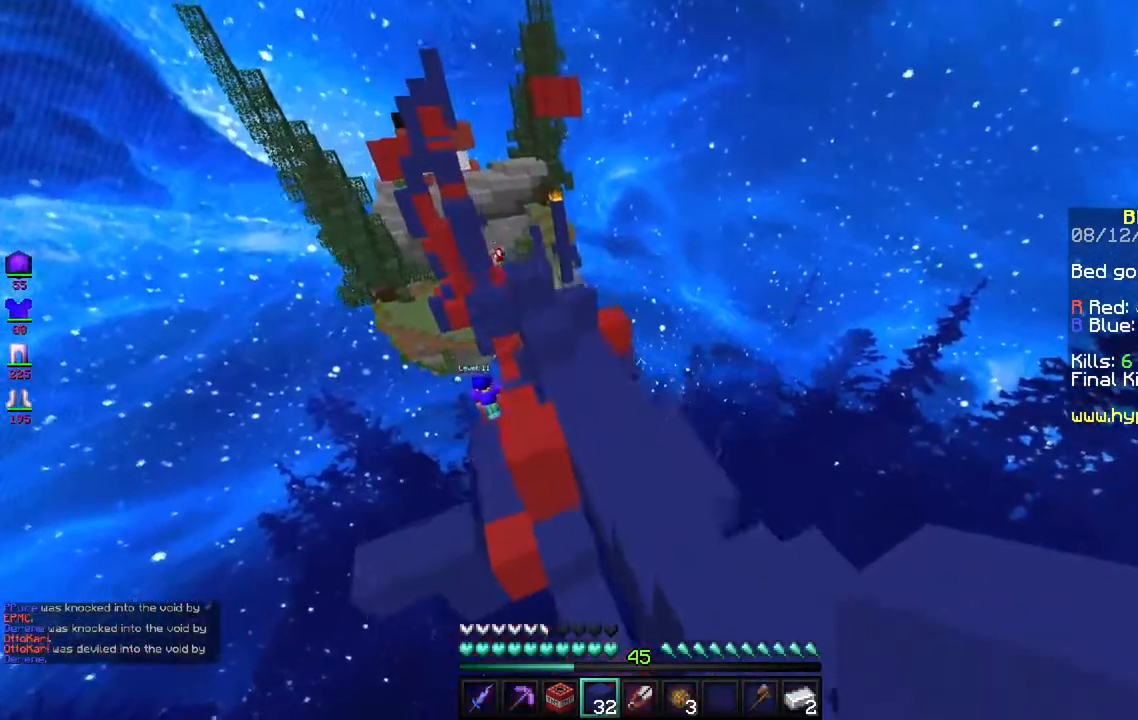
{"keys": ["w"], "mouse": [], "events": [[17, "space", "up"]]}
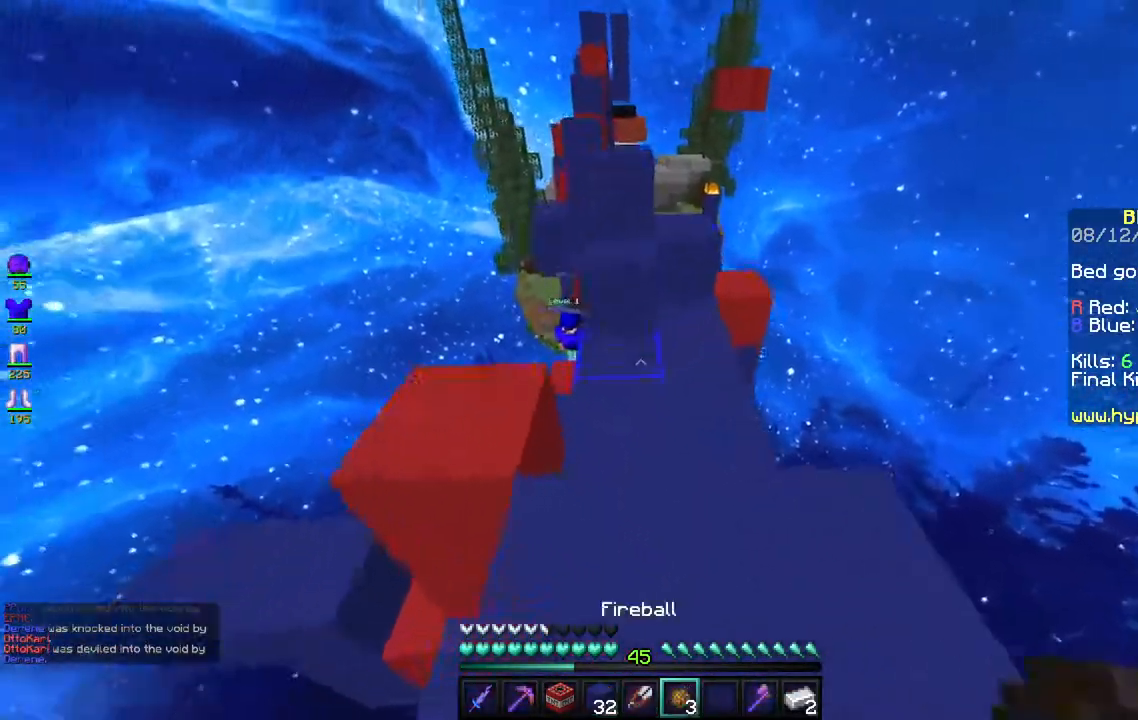
{"keys": ["a"], "mouse": [], "events": [[67, "space", "down"], [350, "a", "down"], [367, "space", "up"], [467, "w", "up"]]}
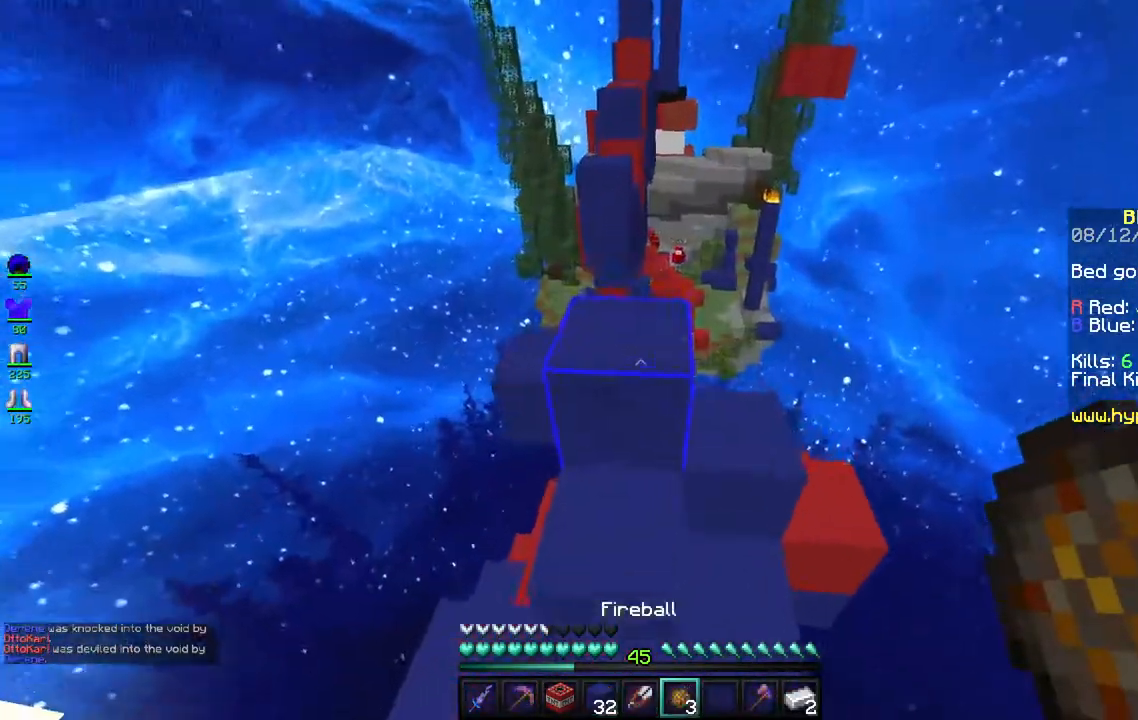
{"keys": ["d", "w"], "mouse": [], "events": [[17, "a", "up"], [117, "space", "down"], [167, "w", "down"], [367, "d", "down"], [367, "space", "up"]]}
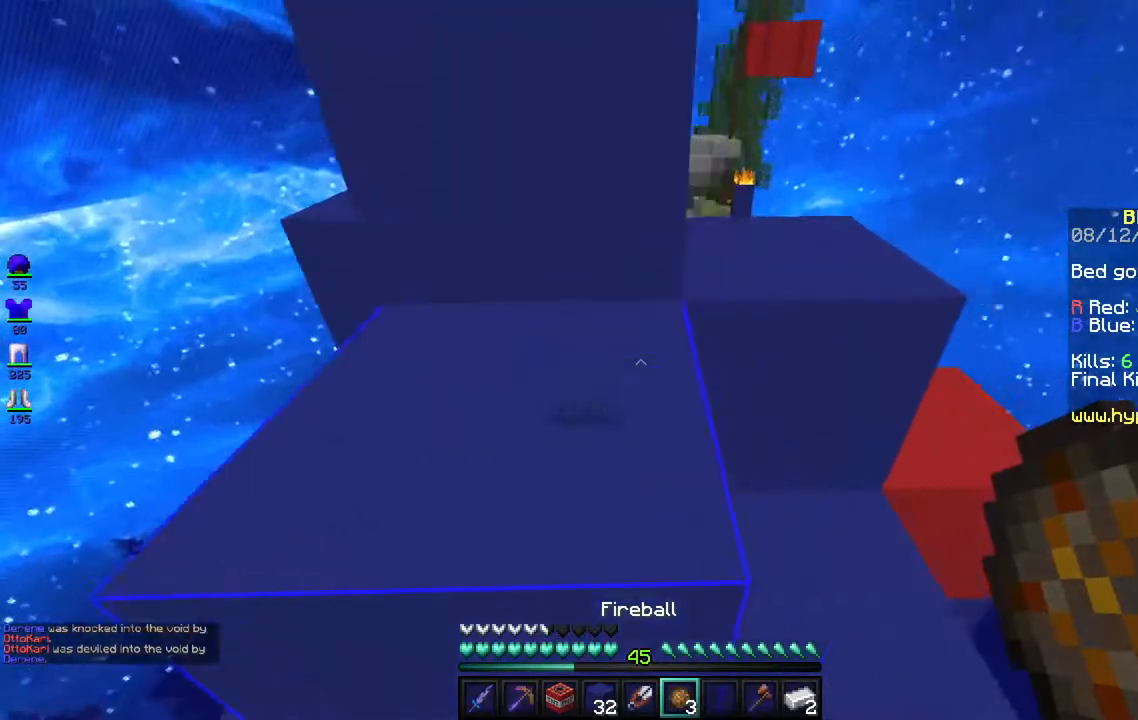
{"keys": ["d", "space", "w"], "mouse": [], "events": [[33, "space", "down"], [50, "d", "up"], [167, "a", "down"], [317, "space", "up"], [333, "a", "up"], [417, "space", "down"], [483, "d", "down"]]}
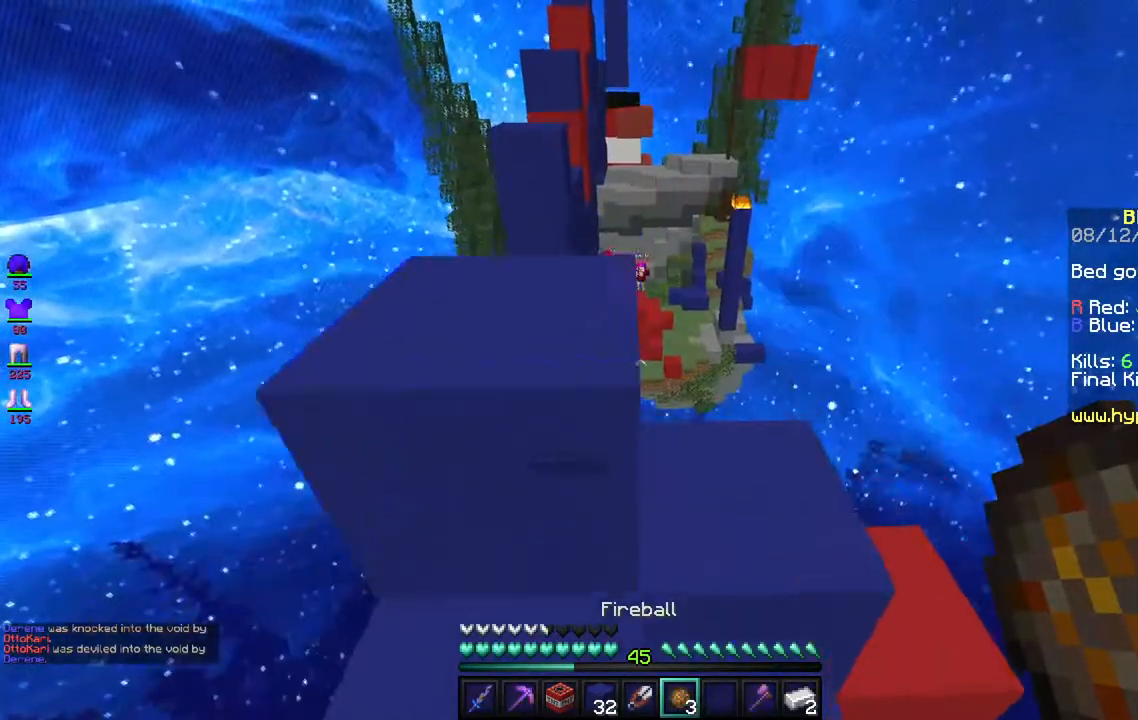
{"keys": [], "mouse": [], "events": [[167, "space", "up"], [200, "w", "up"], [267, "d", "up"]]}
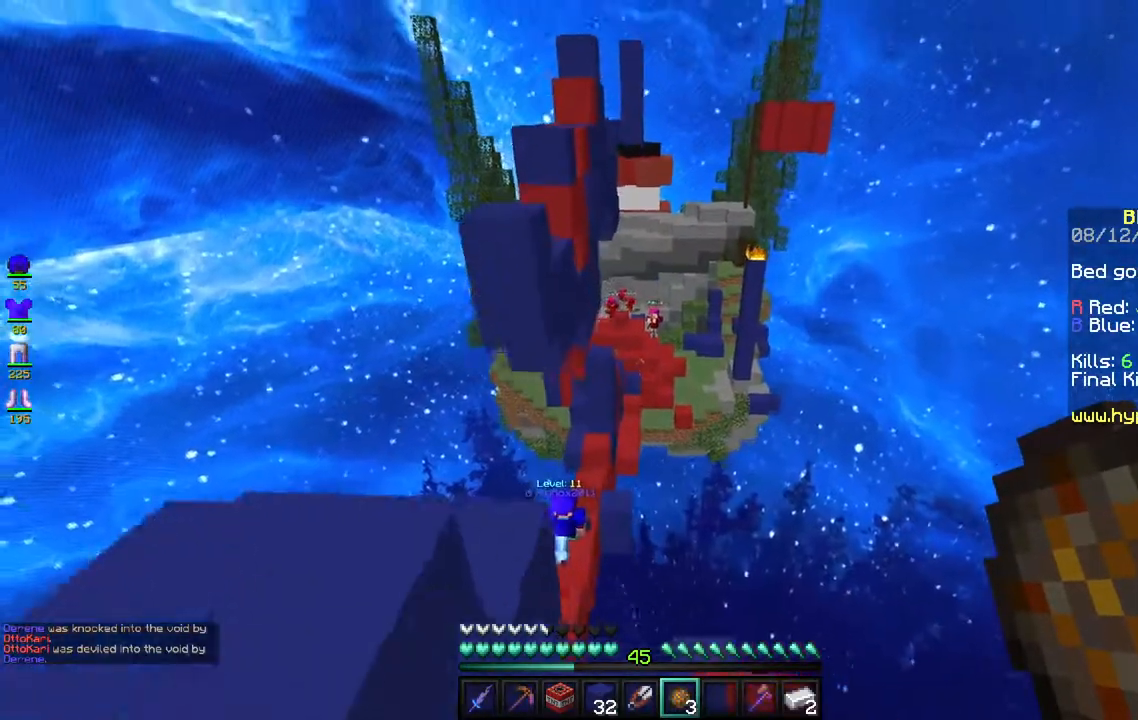
{"keys": [], "mouse": [], "events": [[283, "mouse_right", "down"], [417, "mouse_right", "up"]]}
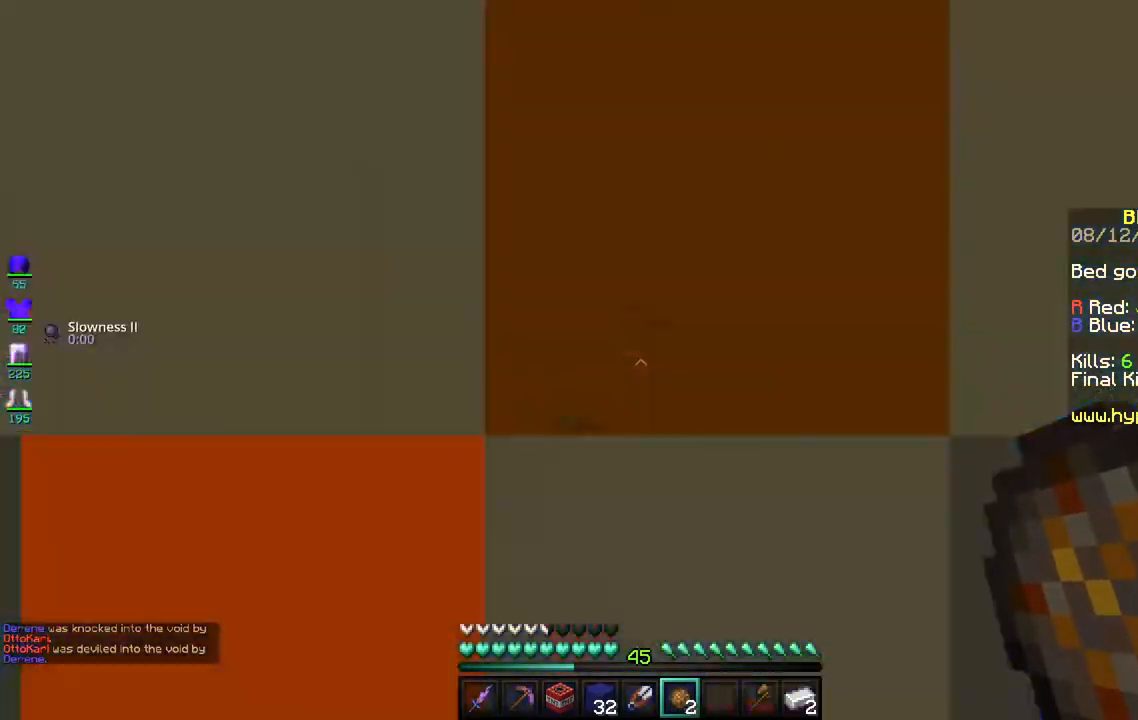
{"keys": [], "mouse": [], "events": []}
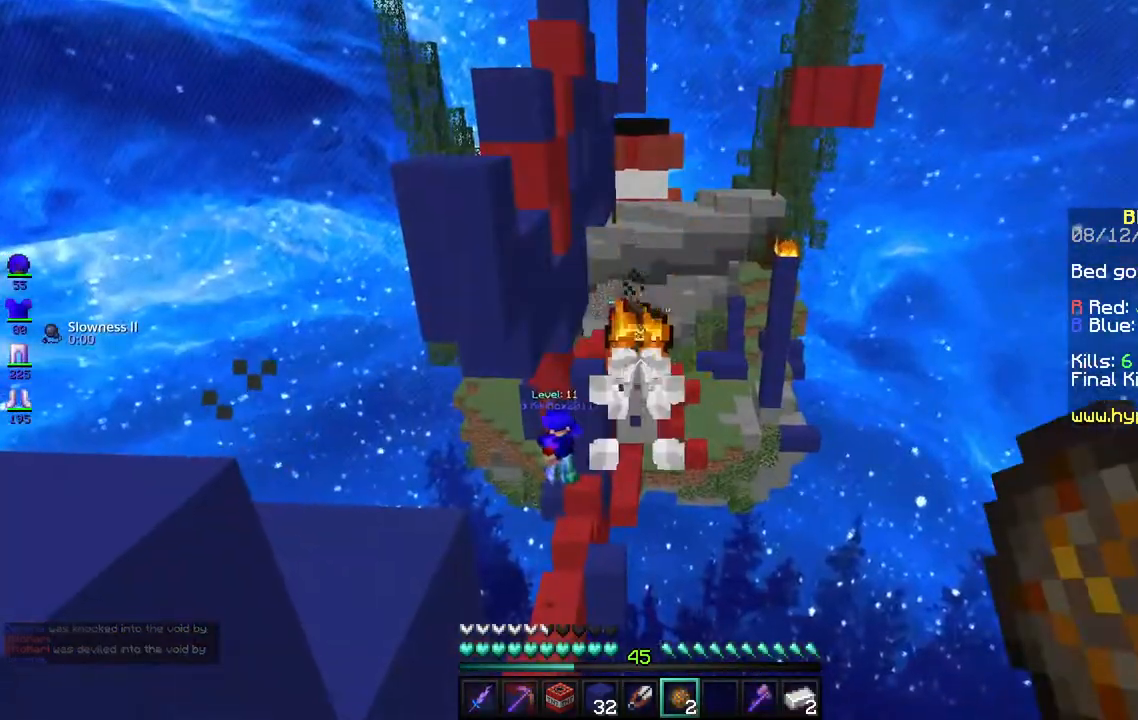
{"keys": [], "mouse": [], "events": []}
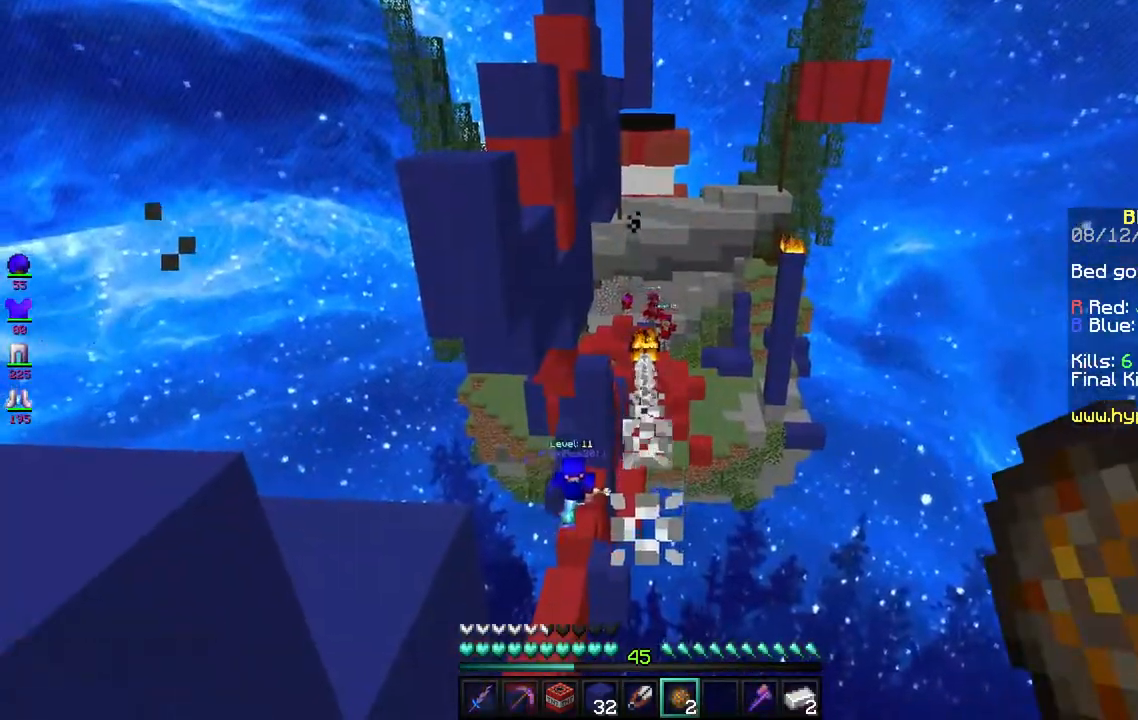
{"keys": [], "mouse": [], "events": [[167, "mouse_right", "down"], [350, "mouse_right", "up"]]}